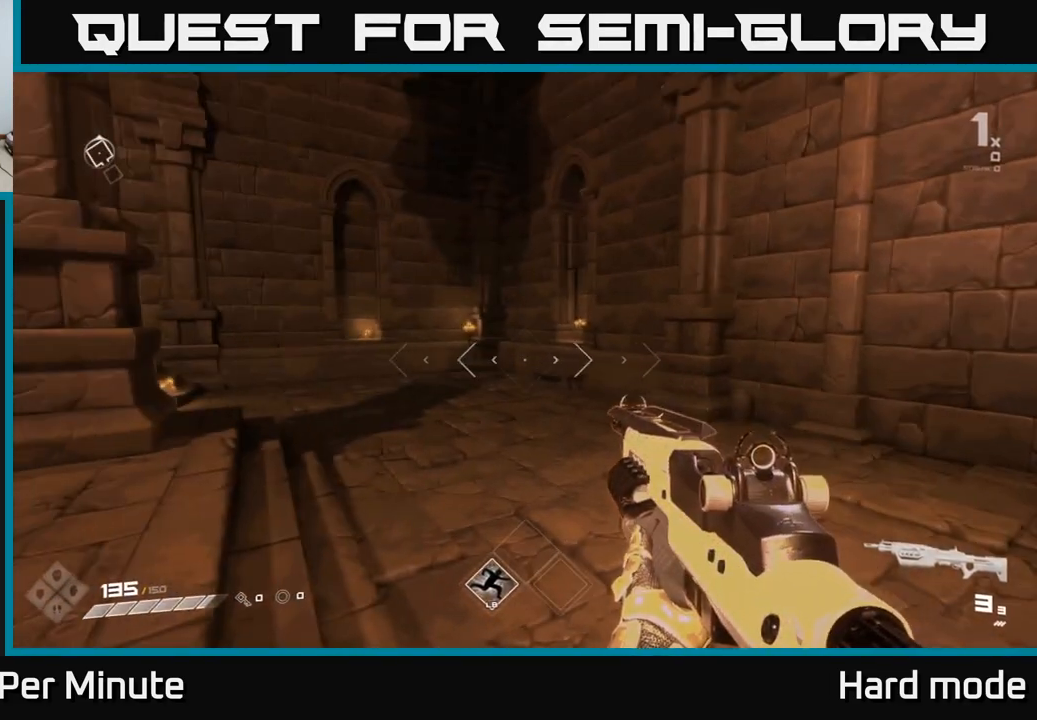
Gameplay with a controller (Xbox layout); each line is a JSON object with the inputs held at the frame after it. "events" lists button and stick changes between this image and that frame as [ms after this image, input, new state], when the widget could be followed in between.
{"buttons": [], "left_stick": "center", "right_stick": "right", "events": [[183, "right_stick", "right"]]}
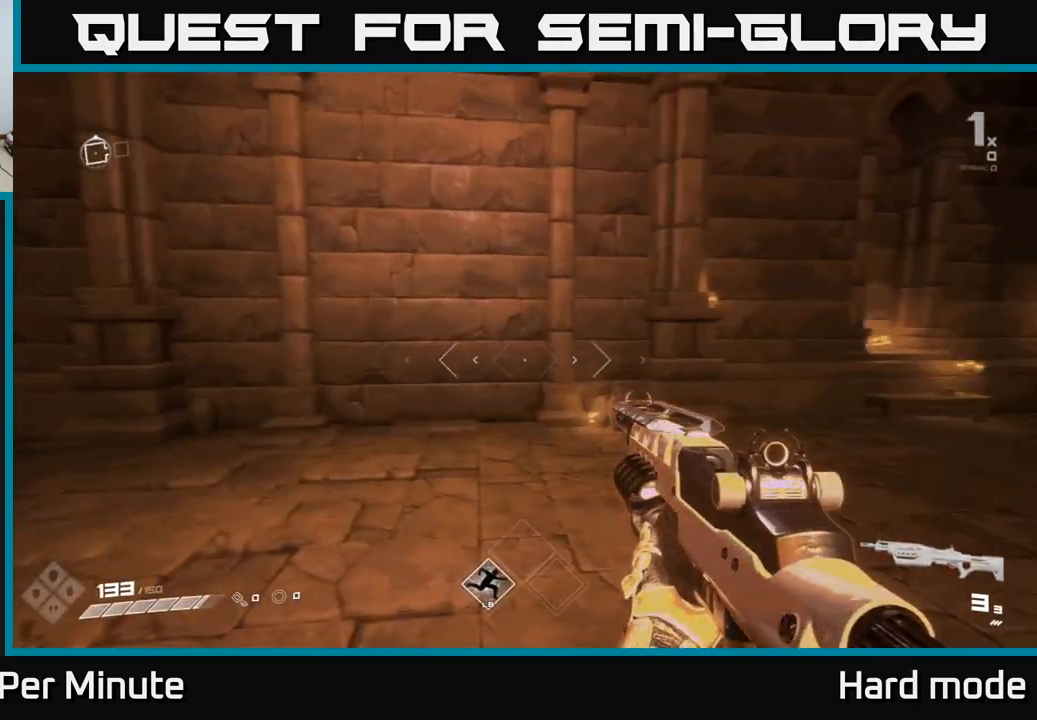
{"buttons": [], "left_stick": "up", "right_stick": "right", "events": [[50, "right_stick", "left"], [117, "left_stick", "right"], [317, "right_stick", "right"], [383, "left_stick", "up"]]}
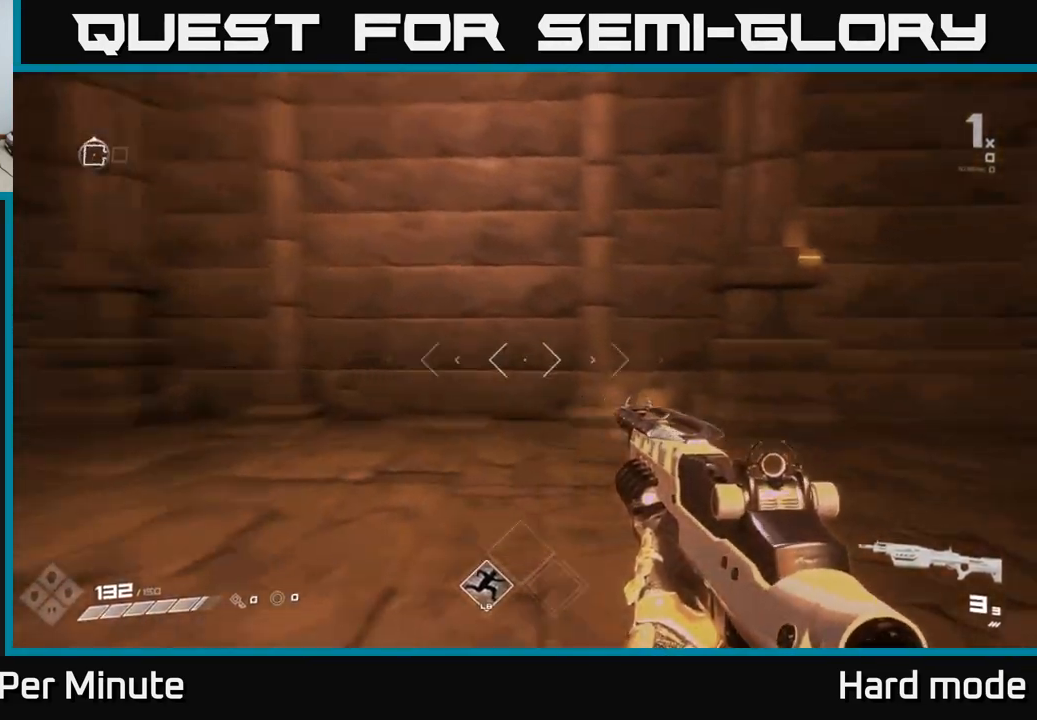
{"buttons": [], "left_stick": "right", "right_stick": "right", "events": [[117, "left_stick", "up-left"], [267, "left_stick", "down-right"], [367, "left_stick", "right"]]}
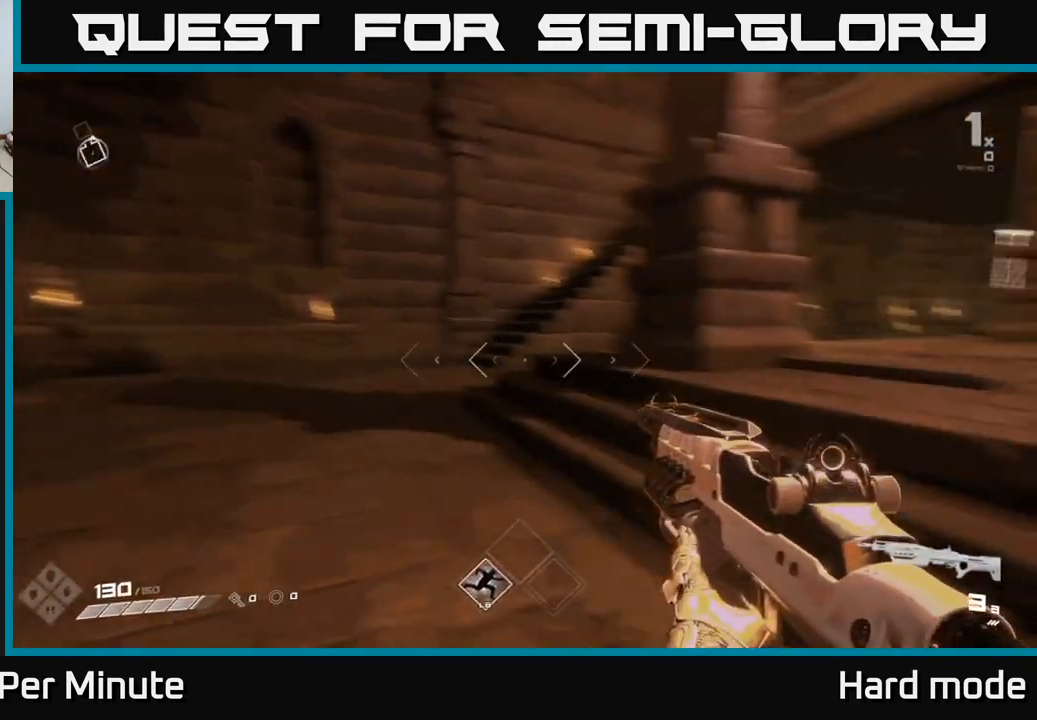
{"buttons": [], "left_stick": "up-right", "right_stick": "center", "events": [[67, "left_stick", "up-right"], [67, "right_stick", "center"], [333, "right_stick", "right"], [500, "right_stick", "center"]]}
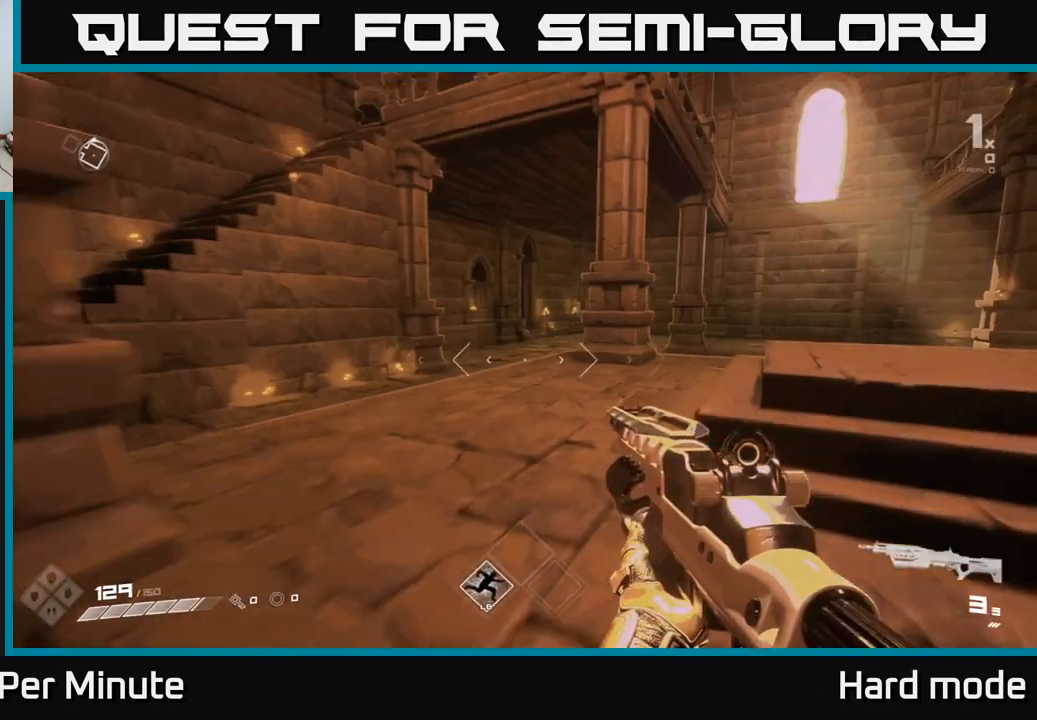
{"buttons": ["A"], "left_stick": "up", "right_stick": "center", "events": [[150, "left_stick", "up-left"], [167, "right_stick", "left"], [317, "left_stick", "up"], [367, "right_stick", "center"], [483, "A", "down"]]}
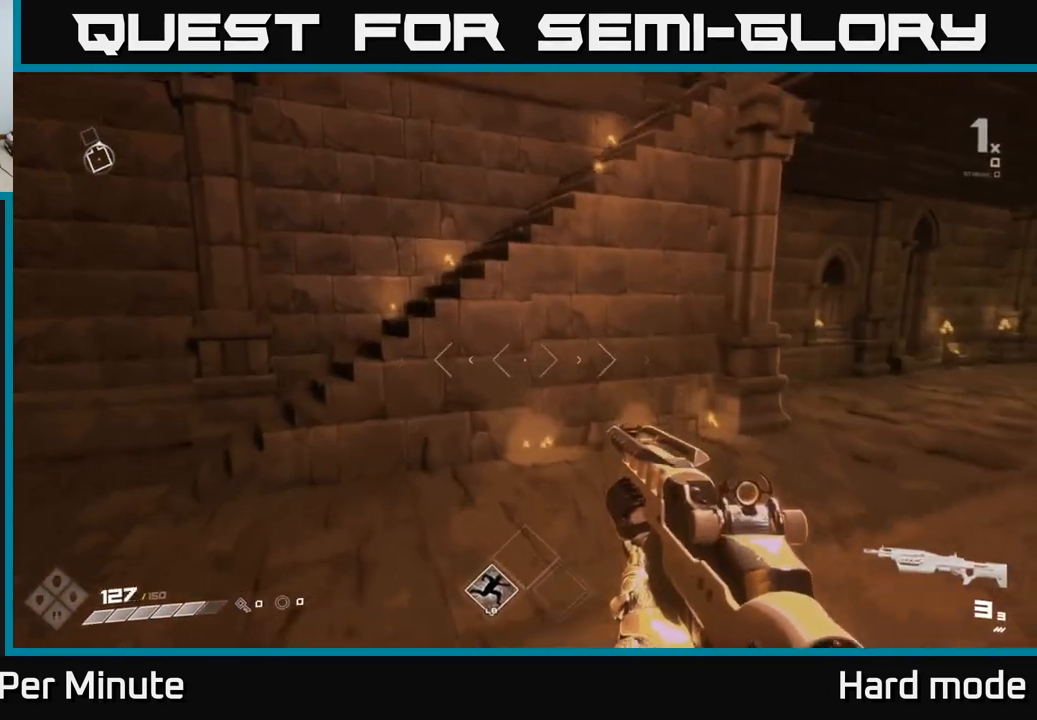
{"buttons": [], "left_stick": "up", "right_stick": "right", "events": [[100, "A", "up"], [267, "A", "down"], [367, "A", "up"], [500, "right_stick", "right"]]}
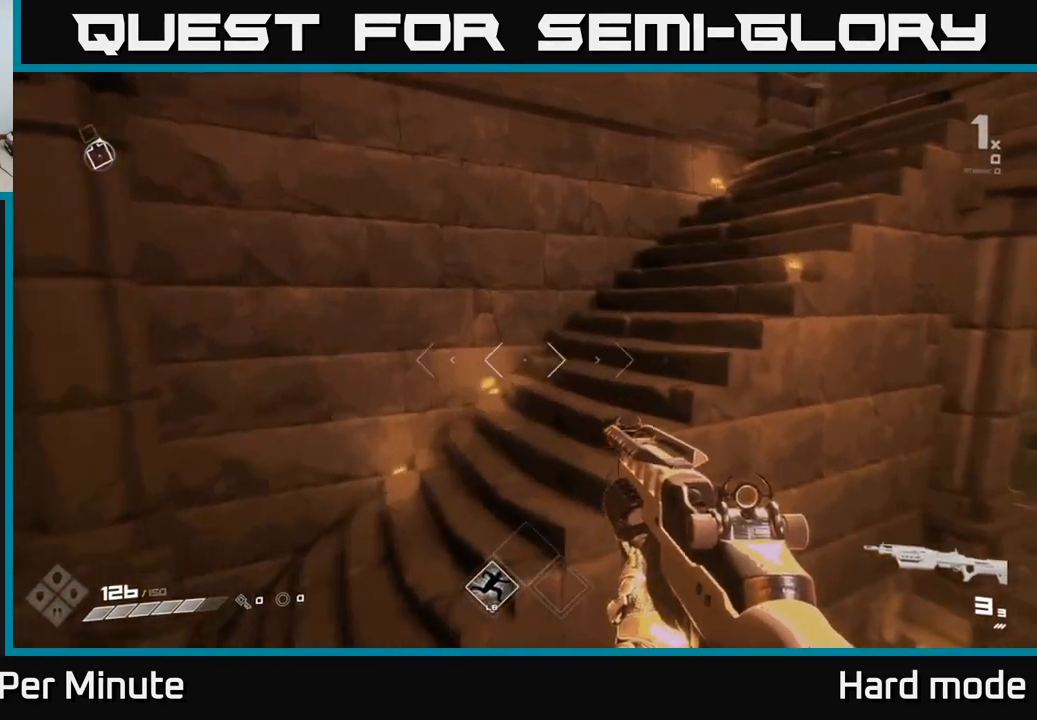
{"buttons": [], "left_stick": "up", "right_stick": "down-left", "events": [[67, "L1", "down"], [317, "right_stick", "center"], [450, "L1", "up"], [500, "right_stick", "down-left"]]}
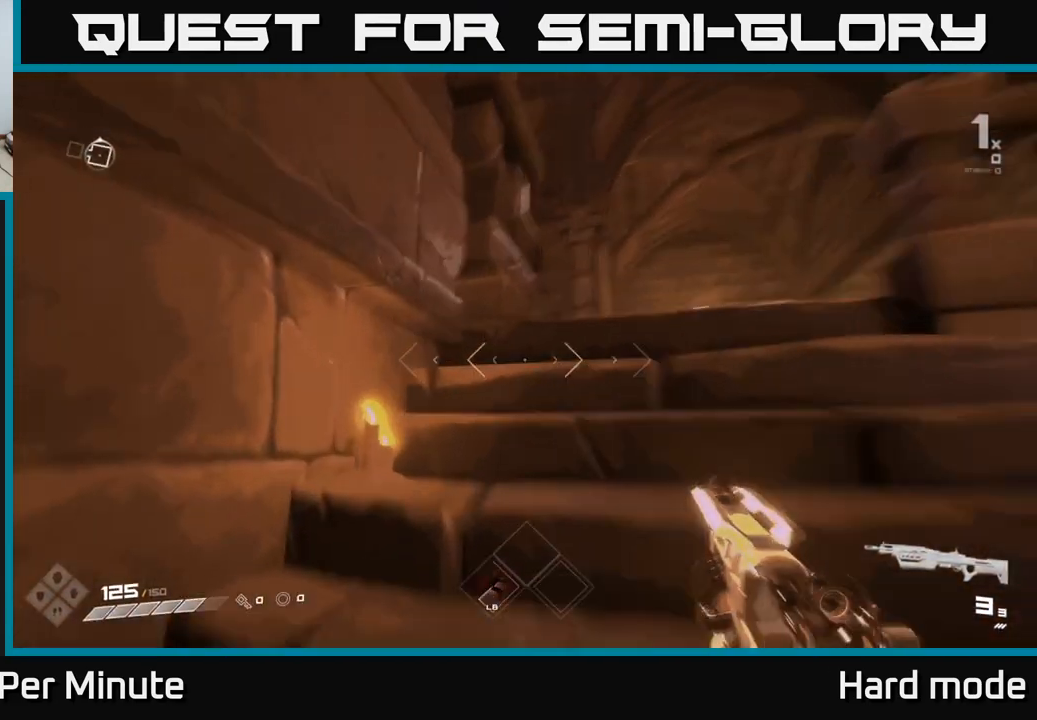
{"buttons": ["L1"], "left_stick": "up-right", "right_stick": "center", "events": [[33, "L1", "down"], [217, "right_stick", "center"], [267, "left_stick", "up-right"]]}
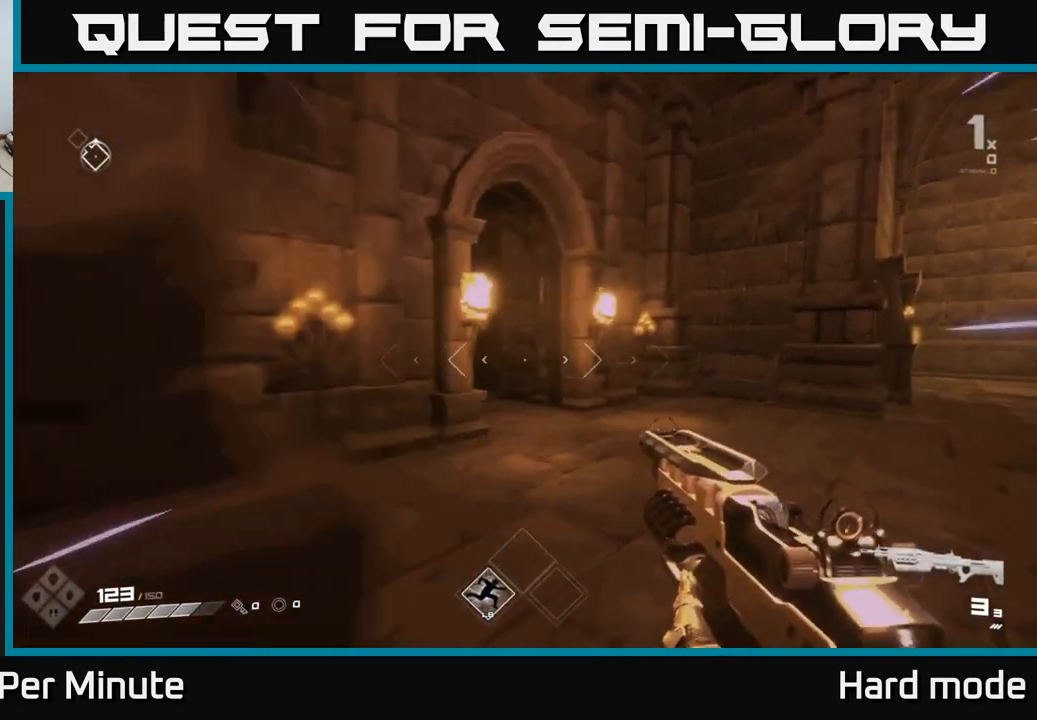
{"buttons": ["L1"], "left_stick": "up", "right_stick": "center", "events": [[150, "right_stick", "left"], [217, "left_stick", "up"], [300, "right_stick", "center"]]}
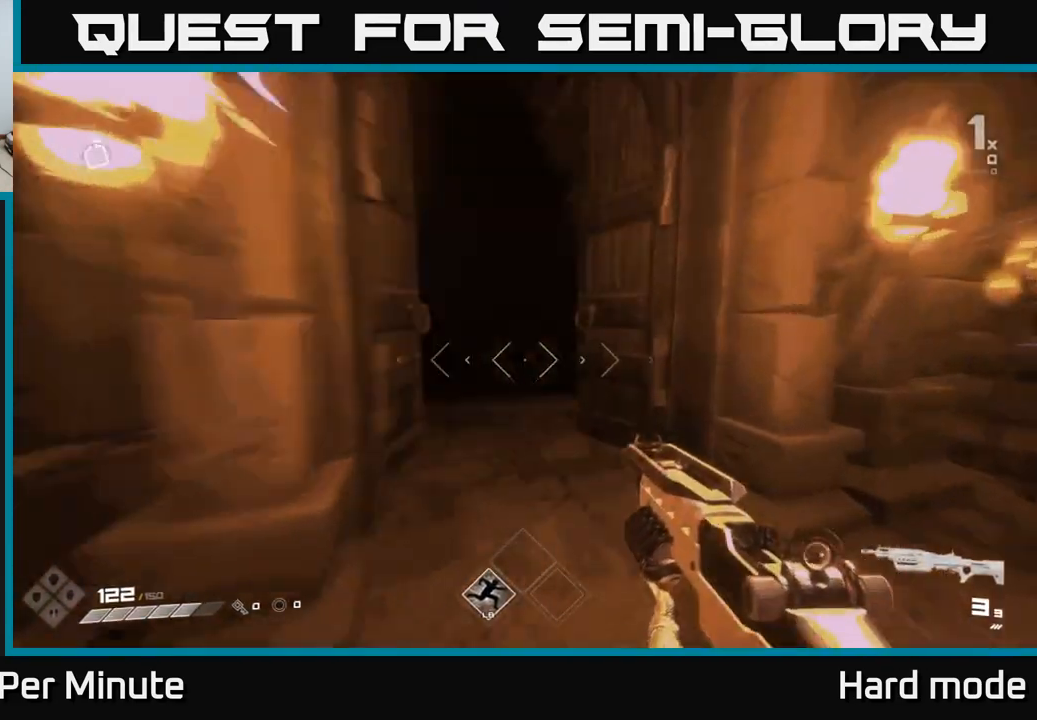
{"buttons": [], "left_stick": "up", "right_stick": "center", "events": [[100, "right_stick", "left"], [250, "right_stick", "center"], [433, "L1", "up"]]}
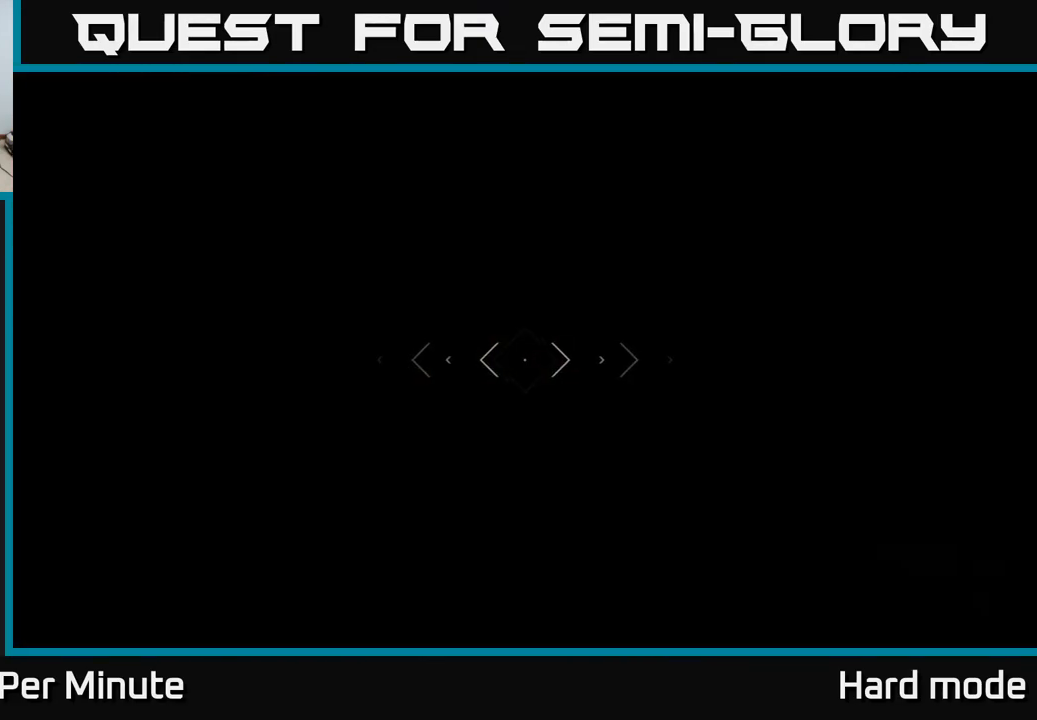
{"buttons": [], "left_stick": "up", "right_stick": "center", "events": []}
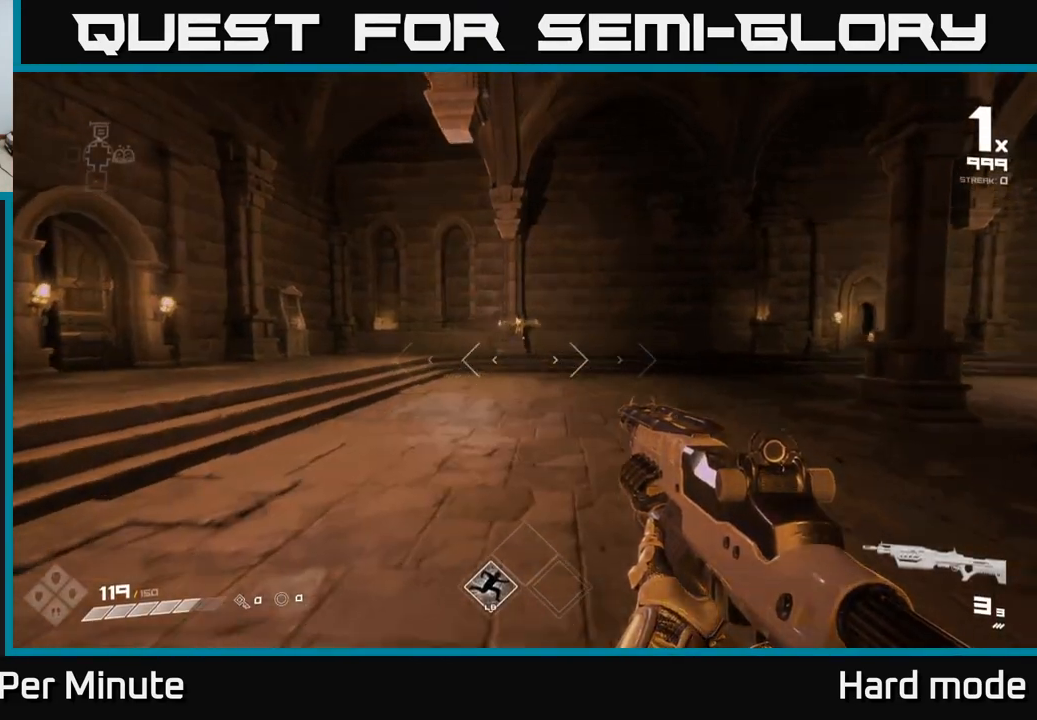
{"buttons": [], "left_stick": "up", "right_stick": "center", "events": [[17, "right_stick", "up"], [83, "right_stick", "center"], [383, "R2", "down"], [450, "R2", "up"]]}
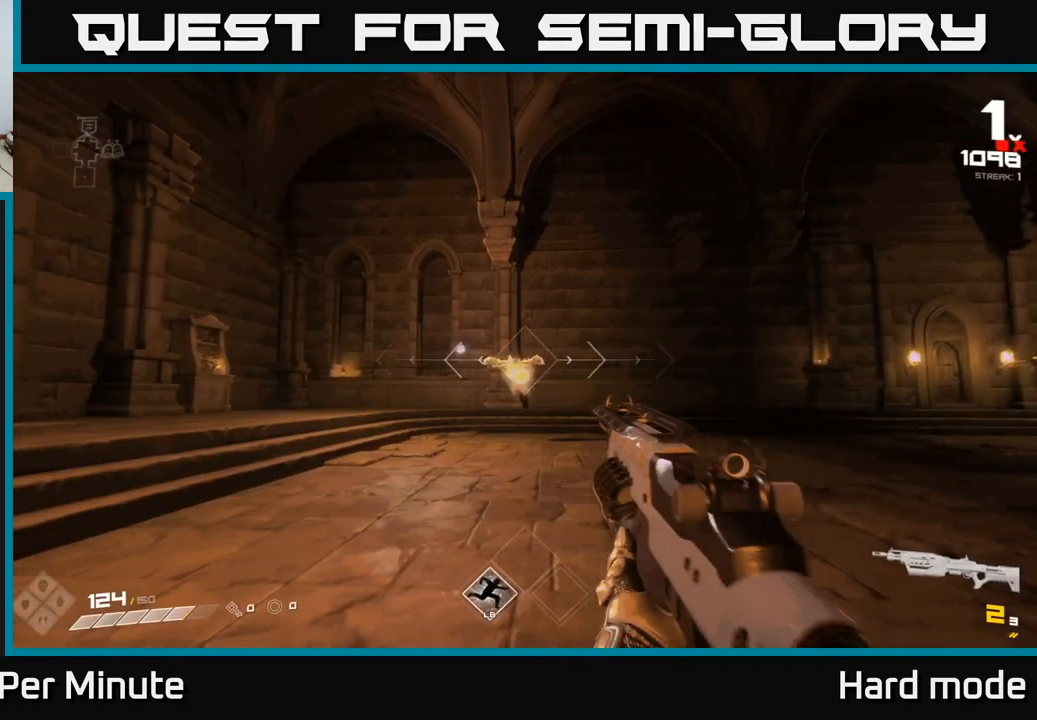
{"buttons": [], "left_stick": "left", "right_stick": "right", "events": [[117, "R2", "down"], [200, "R2", "up"], [350, "right_stick", "right"], [417, "left_stick", "left"]]}
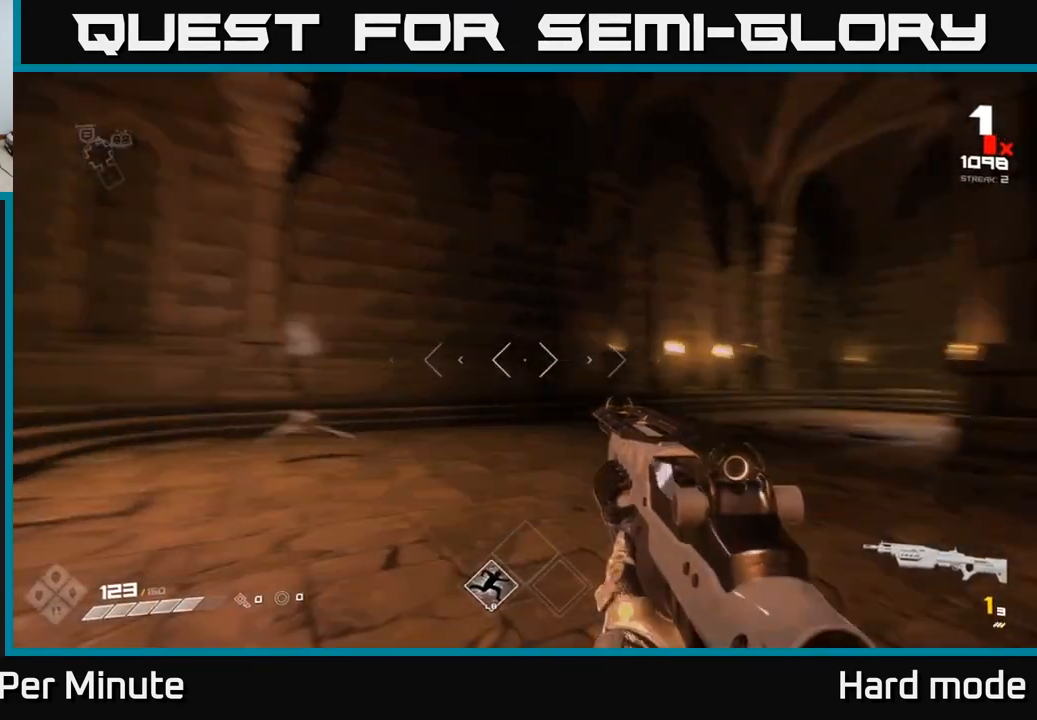
{"buttons": [], "left_stick": "up-left", "right_stick": "center", "events": [[17, "R1", "down"], [150, "R1", "up"], [267, "left_stick", "up-left"], [317, "right_stick", "center"]]}
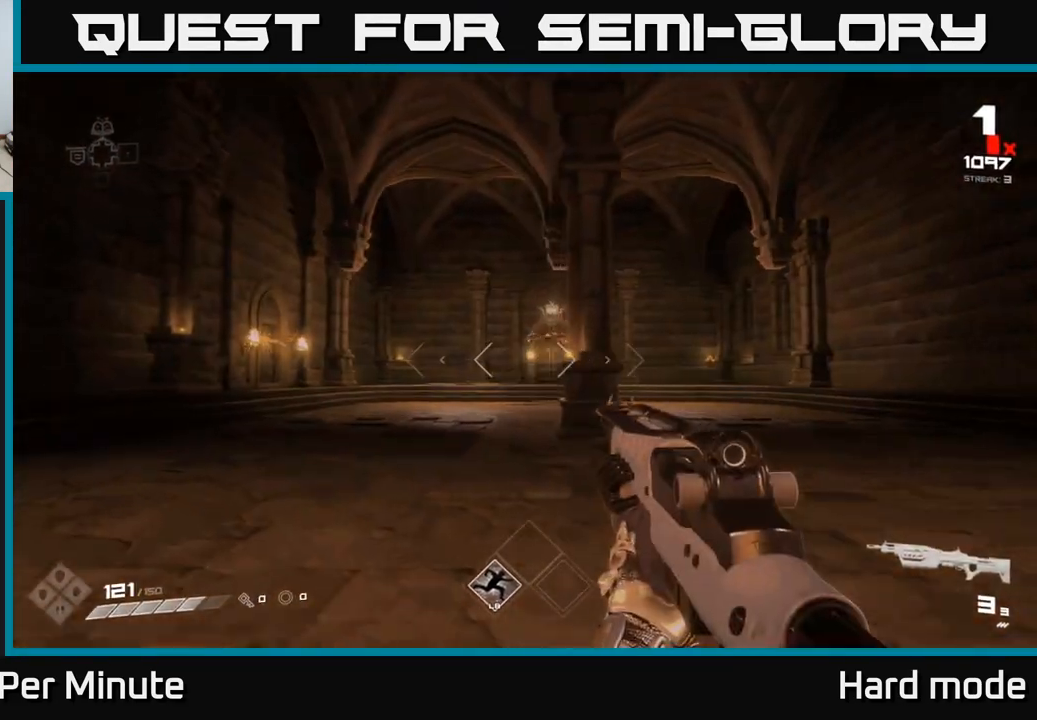
{"buttons": [], "left_stick": "down-left", "right_stick": "center", "events": [[250, "R2", "down"], [250, "right_stick", "up-right"], [350, "right_stick", "center"], [367, "R2", "up"], [400, "left_stick", "center"], [467, "left_stick", "down-left"]]}
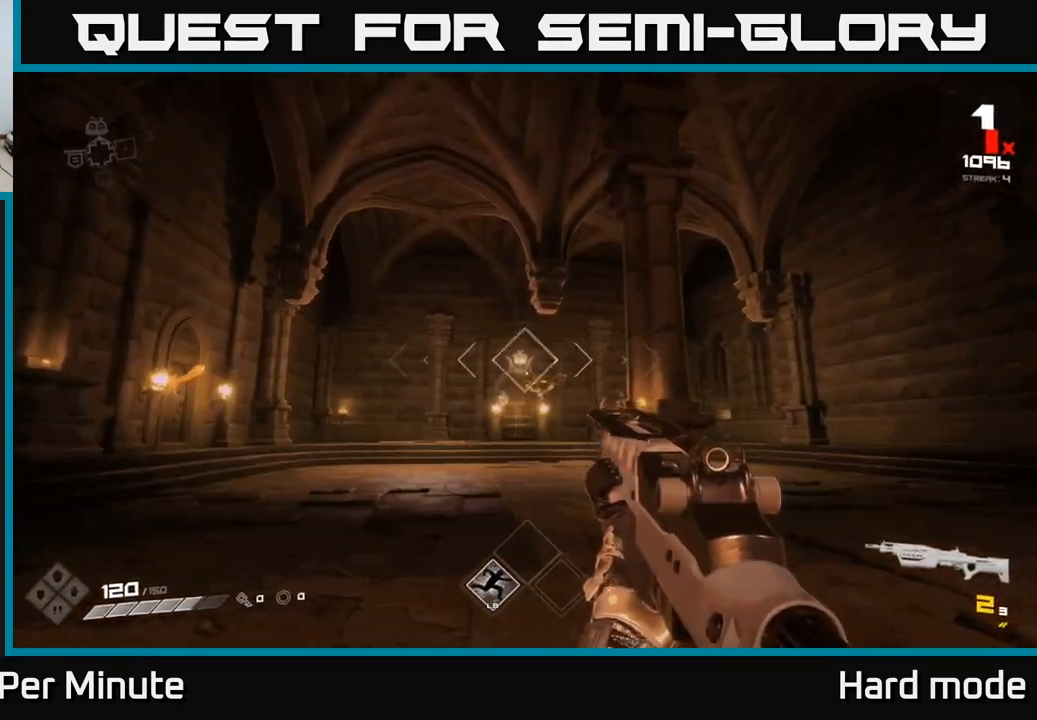
{"buttons": [], "left_stick": "left", "right_stick": "left", "events": [[67, "R2", "down"], [67, "right_stick", "down-right"], [117, "R2", "up"], [133, "left_stick", "center"], [150, "right_stick", "center"], [183, "left_stick", "left"], [350, "R1", "down"], [367, "right_stick", "left"], [467, "R1", "up"]]}
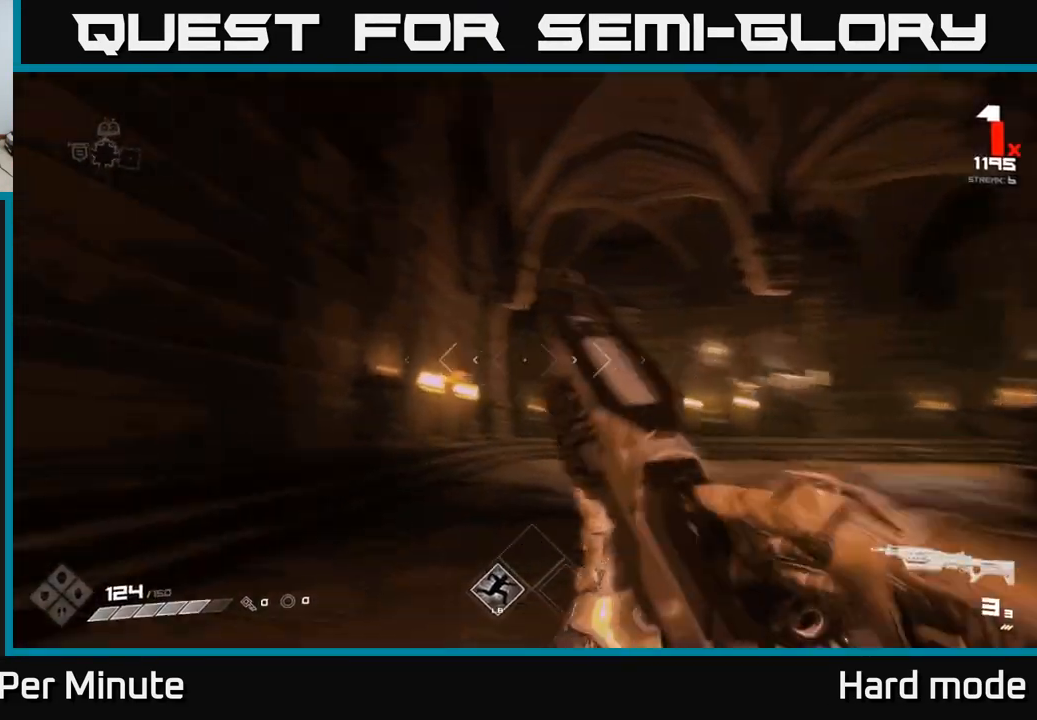
{"buttons": [], "left_stick": "up-left", "right_stick": "center", "events": [[67, "right_stick", "center"], [133, "left_stick", "center"], [183, "left_stick", "up-left"], [250, "R2", "down"], [333, "left_stick", "center"], [367, "R2", "up"], [500, "left_stick", "up-left"]]}
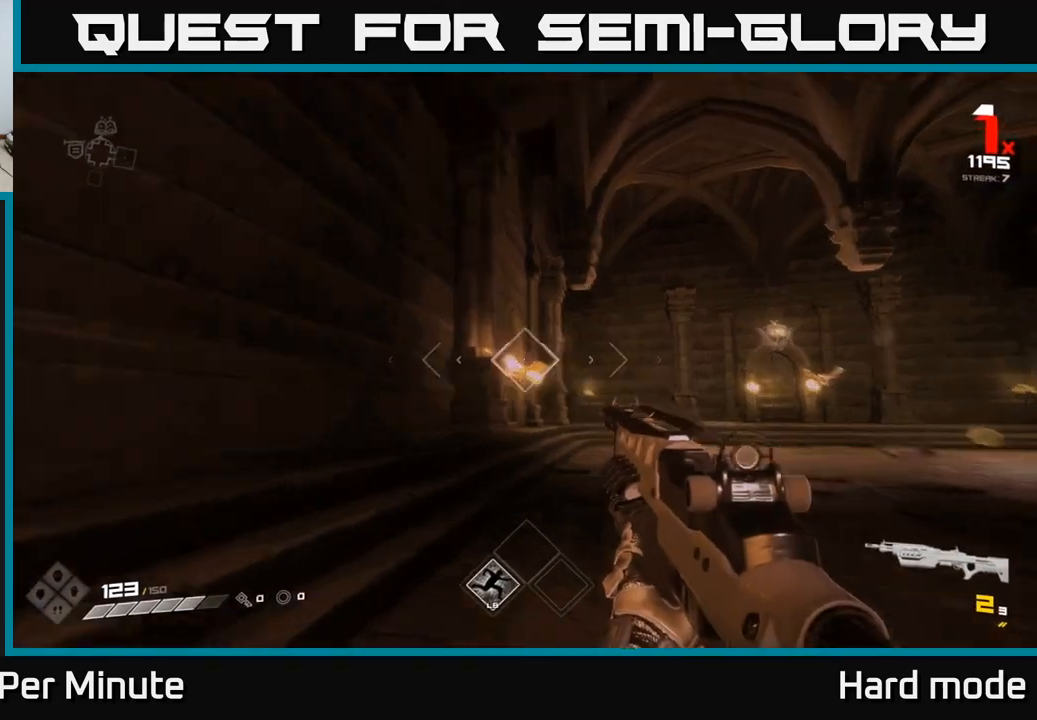
{"buttons": [], "left_stick": "up-right", "right_stick": "center", "events": [[17, "right_stick", "up-left"], [50, "R2", "down"], [67, "right_stick", "center"], [150, "left_stick", "center"], [167, "R2", "up"], [217, "left_stick", "up"], [333, "left_stick", "up-right"], [350, "R1", "down"], [450, "R1", "up"]]}
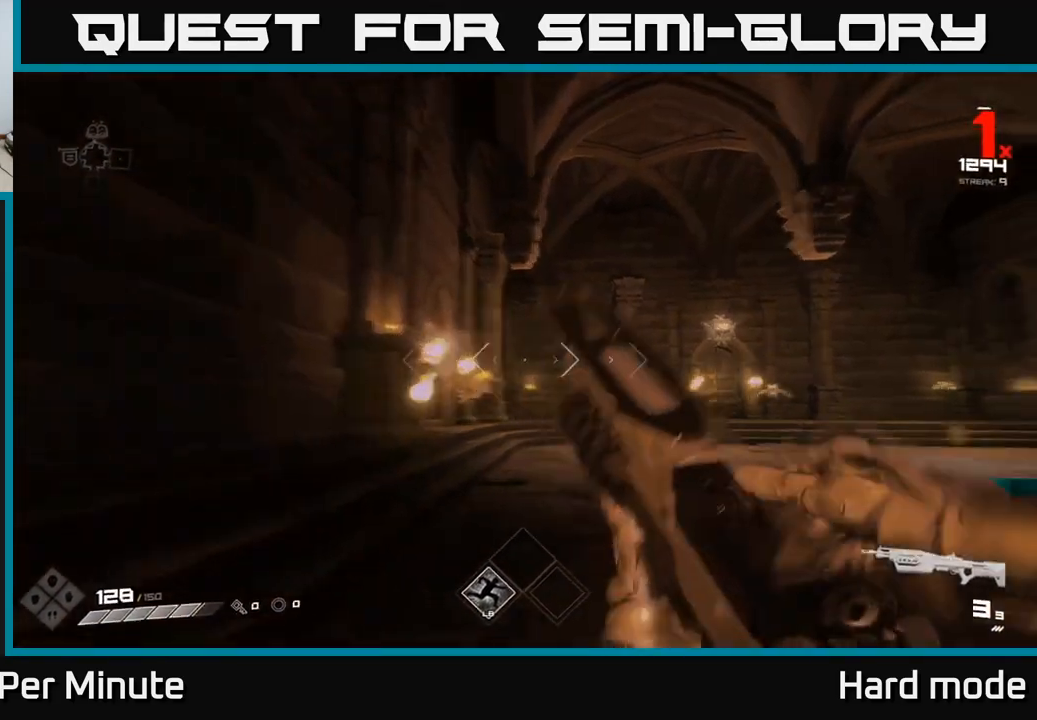
{"buttons": [], "left_stick": "up", "right_stick": "center", "events": [[33, "right_stick", "right"], [117, "left_stick", "up-left"], [217, "right_stick", "center"], [250, "R2", "down"], [367, "R2", "up"], [383, "left_stick", "center"], [467, "left_stick", "up"]]}
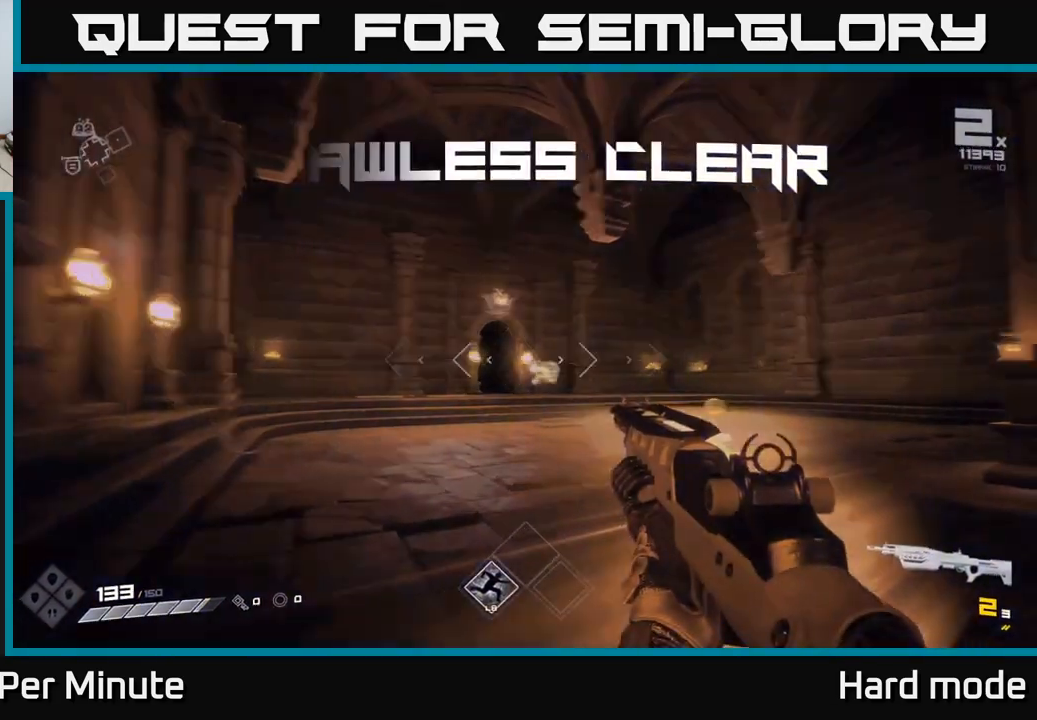
{"buttons": ["R1"], "left_stick": "up", "right_stick": "center", "events": [[33, "right_stick", "right"], [167, "left_stick", "up-left"], [283, "right_stick", "center"], [383, "left_stick", "up"], [400, "R1", "down"]]}
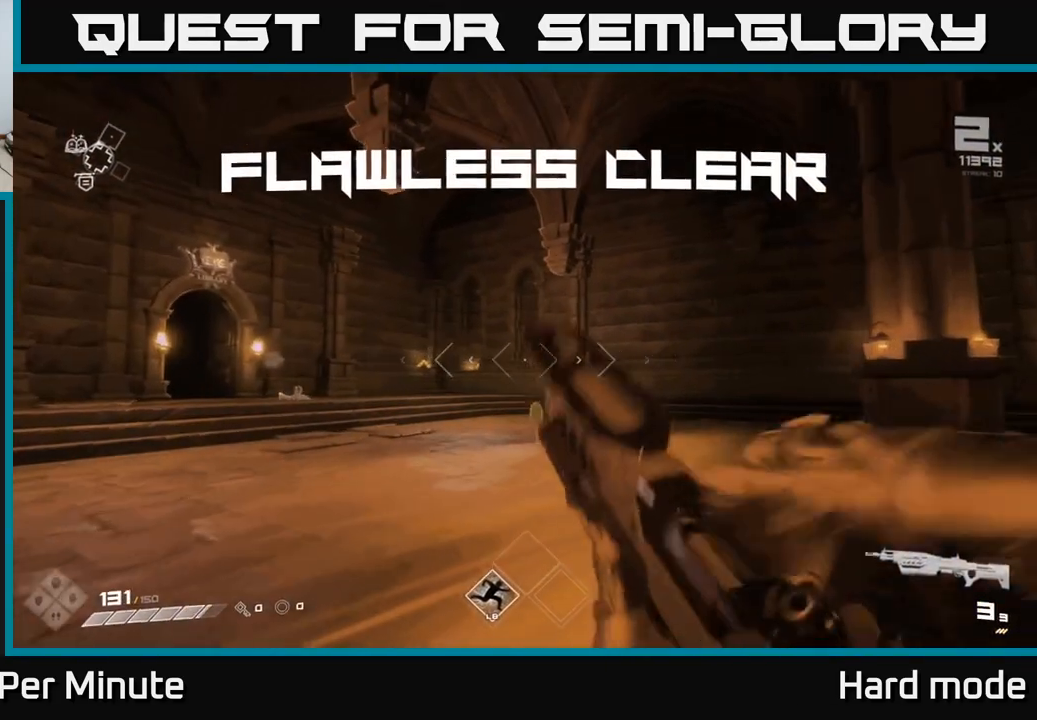
{"buttons": ["L1"], "left_stick": "up", "right_stick": "center", "events": [[33, "R1", "up"], [350, "L1", "down"]]}
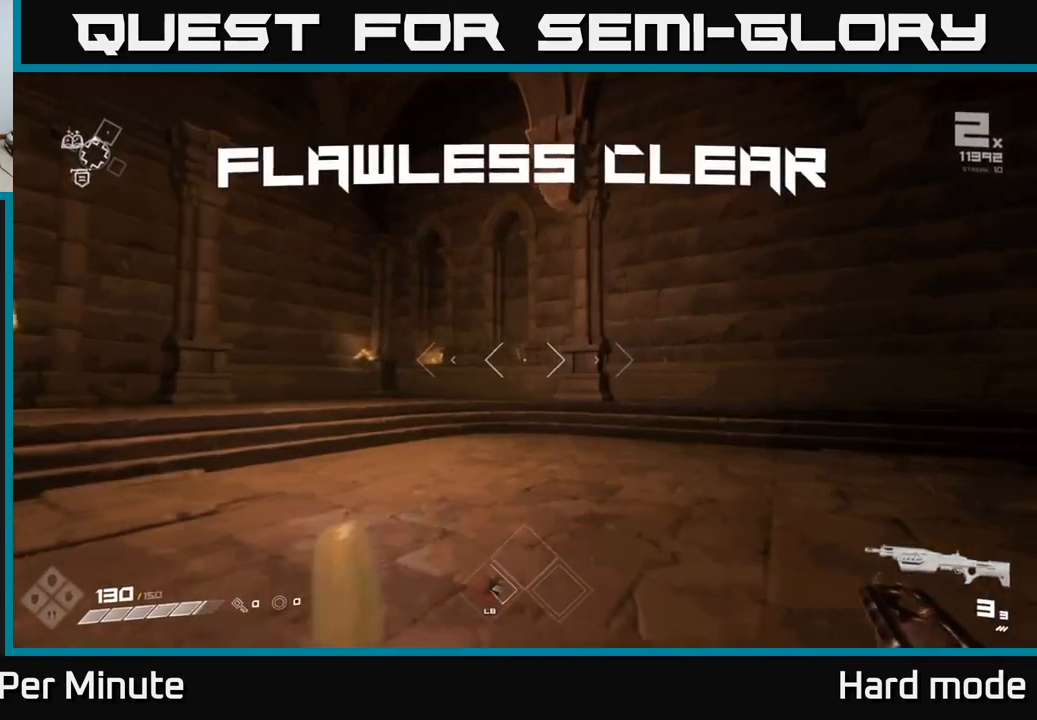
{"buttons": [], "left_stick": "up-left", "right_stick": "right", "events": [[100, "right_stick", "down-left"], [183, "L1", "up"], [217, "right_stick", "right"], [317, "left_stick", "left"], [483, "left_stick", "up-left"]]}
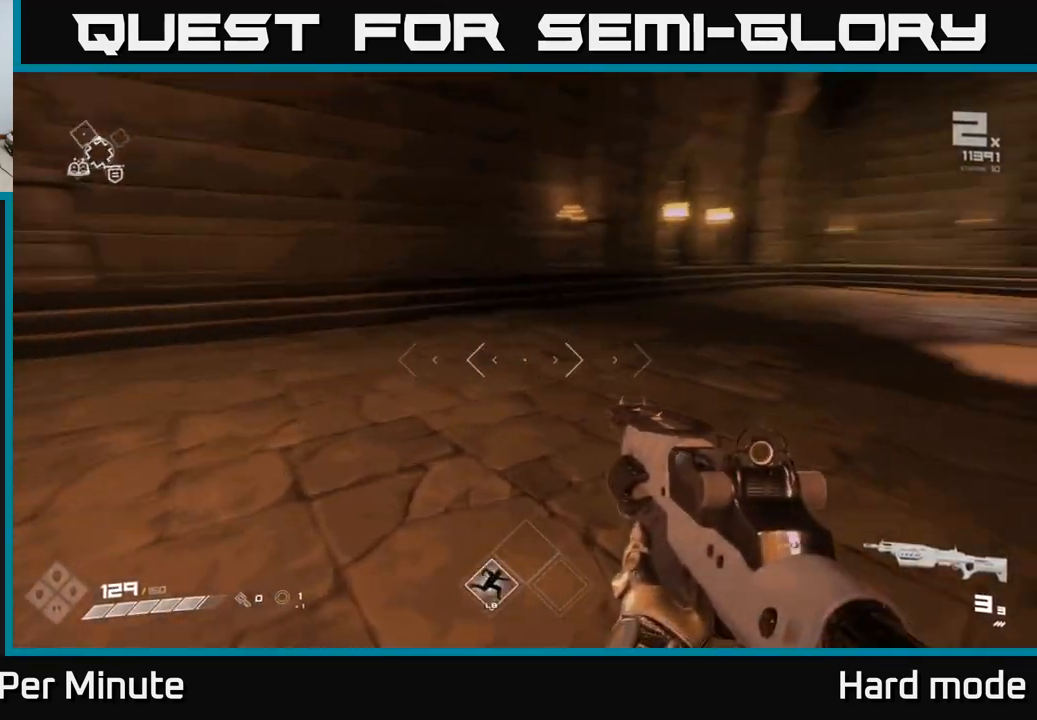
{"buttons": ["L1"], "left_stick": "up", "right_stick": "center", "events": [[217, "L1", "down"], [233, "left_stick", "up"], [300, "right_stick", "center"]]}
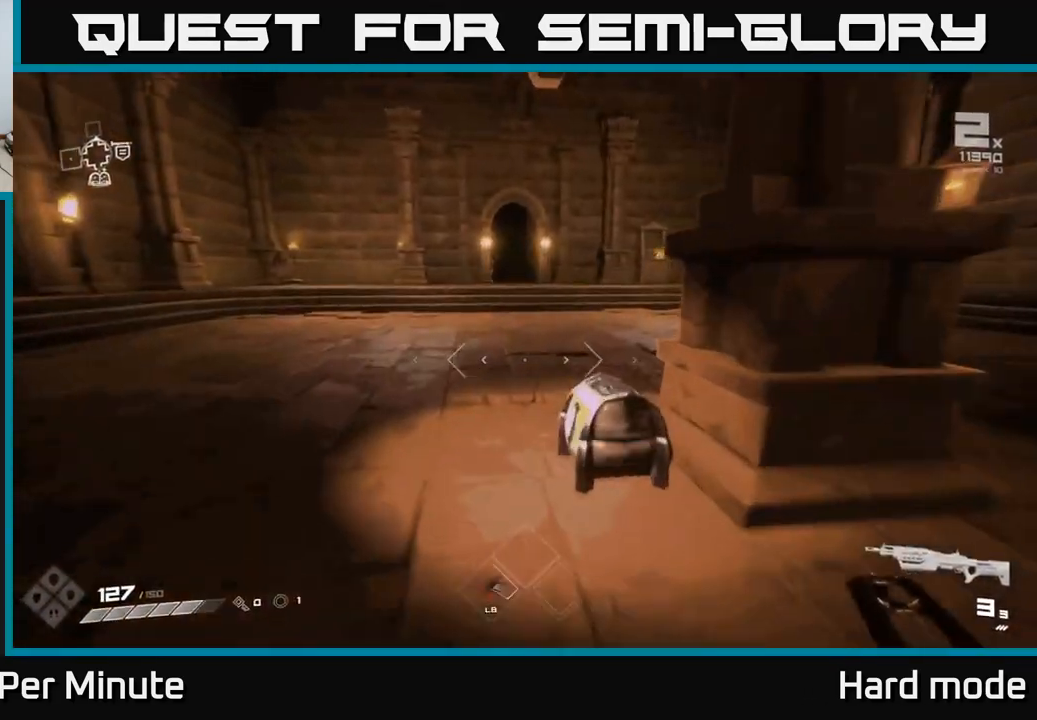
{"buttons": [], "left_stick": "center", "right_stick": "center", "events": [[67, "L1", "up"], [167, "right_stick", "down-right"], [200, "left_stick", "right"], [267, "left_stick", "down"], [333, "right_stick", "center"], [383, "X", "down"], [400, "left_stick", "center"], [500, "X", "up"]]}
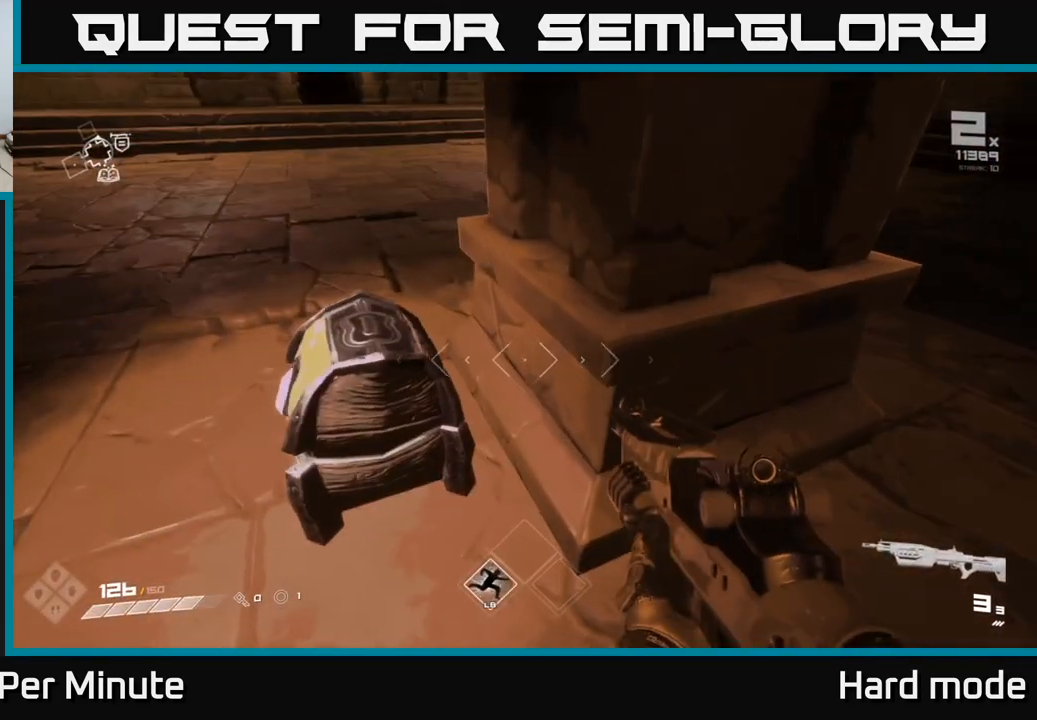
{"buttons": [], "left_stick": "center", "right_stick": "center", "events": [[33, "left_stick", "up-left"], [117, "X", "down"], [150, "left_stick", "center"], [200, "X", "up"]]}
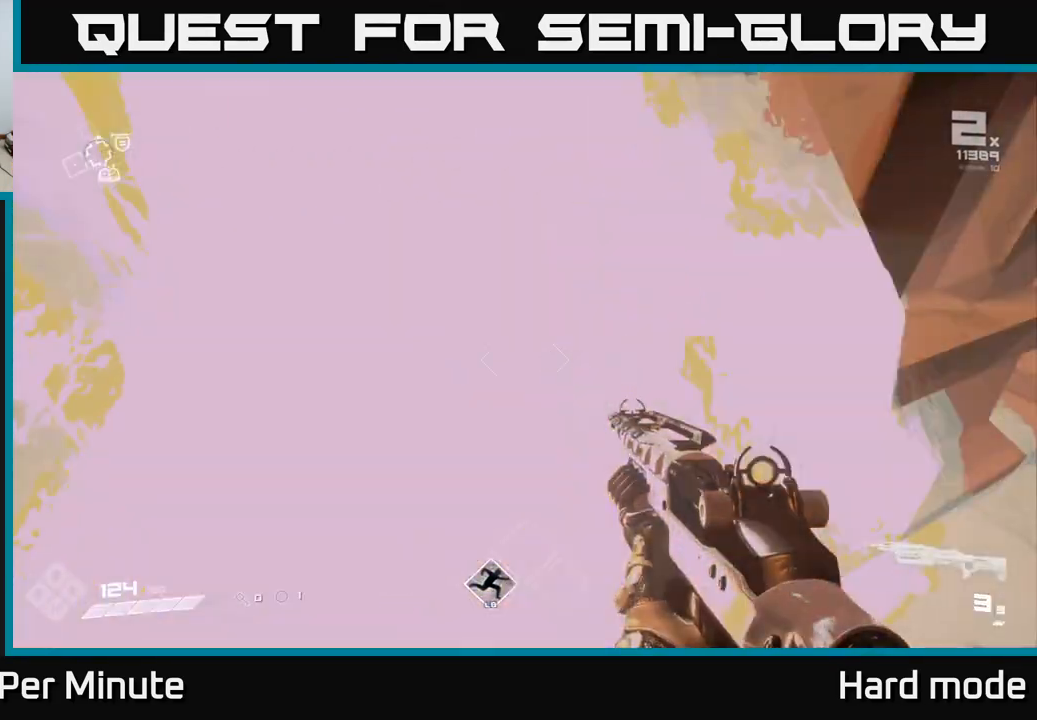
{"buttons": [], "left_stick": "up-left", "right_stick": "center", "events": [[83, "left_stick", "up"], [133, "right_stick", "up-left"], [283, "right_stick", "center"], [483, "left_stick", "up-left"]]}
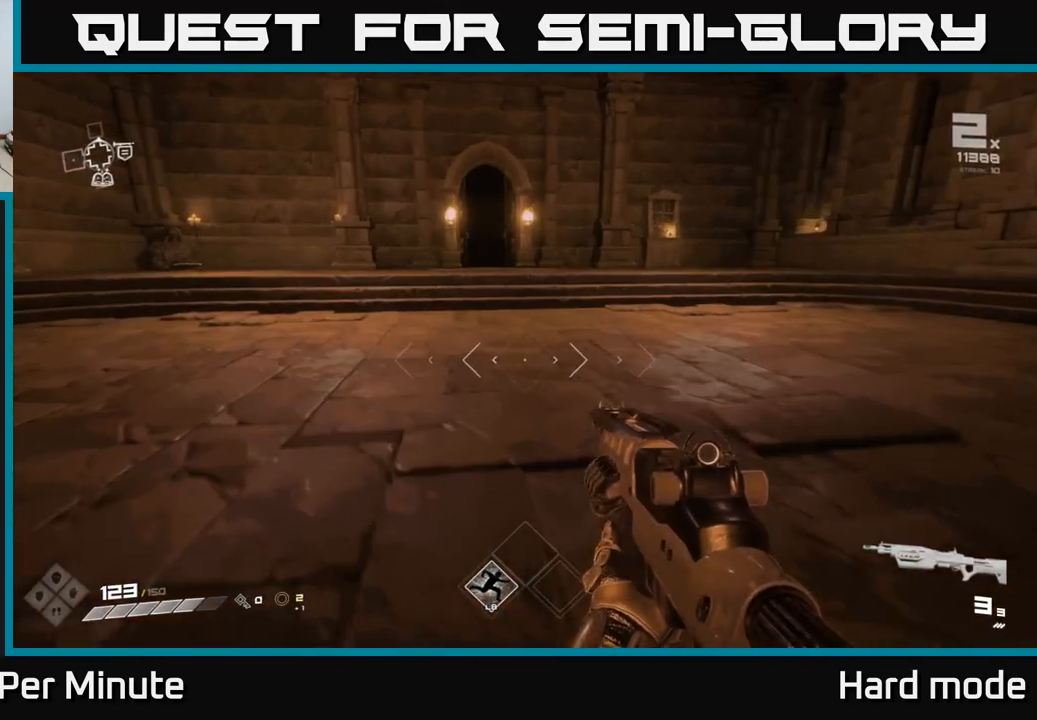
{"buttons": [], "left_stick": "up-right", "right_stick": "right", "events": [[33, "left_stick", "left"], [50, "right_stick", "right"], [183, "left_stick", "down"], [283, "left_stick", "right"], [483, "left_stick", "up-right"]]}
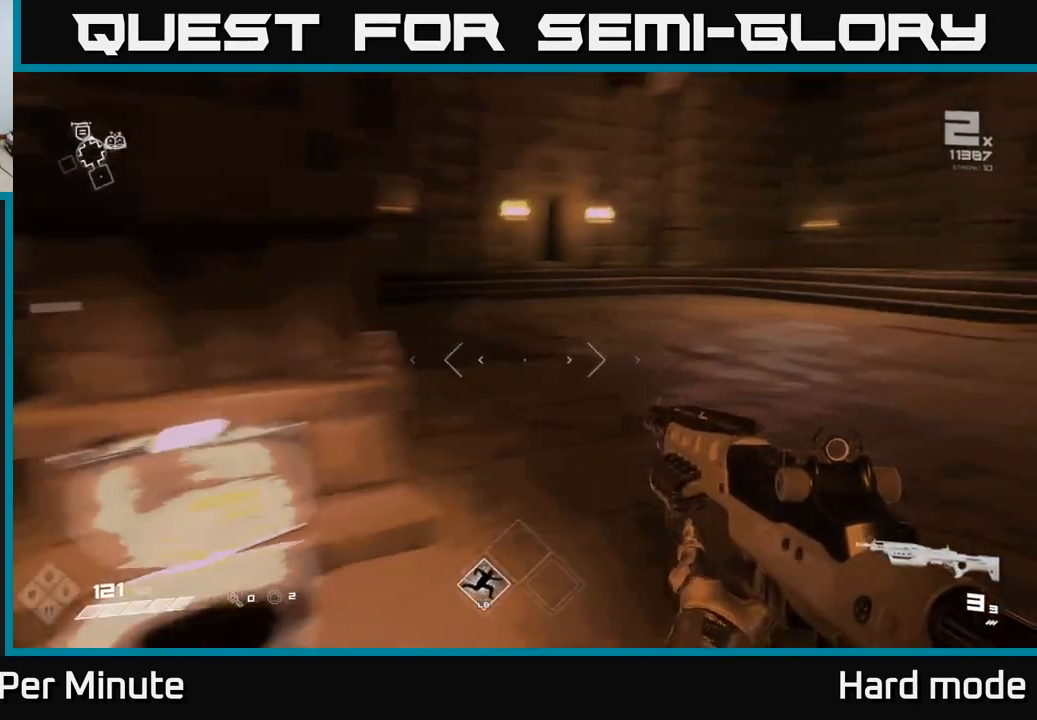
{"buttons": ["L1"], "left_stick": "up", "right_stick": "center", "events": [[117, "left_stick", "up"], [183, "L1", "down"], [267, "right_stick", "center"]]}